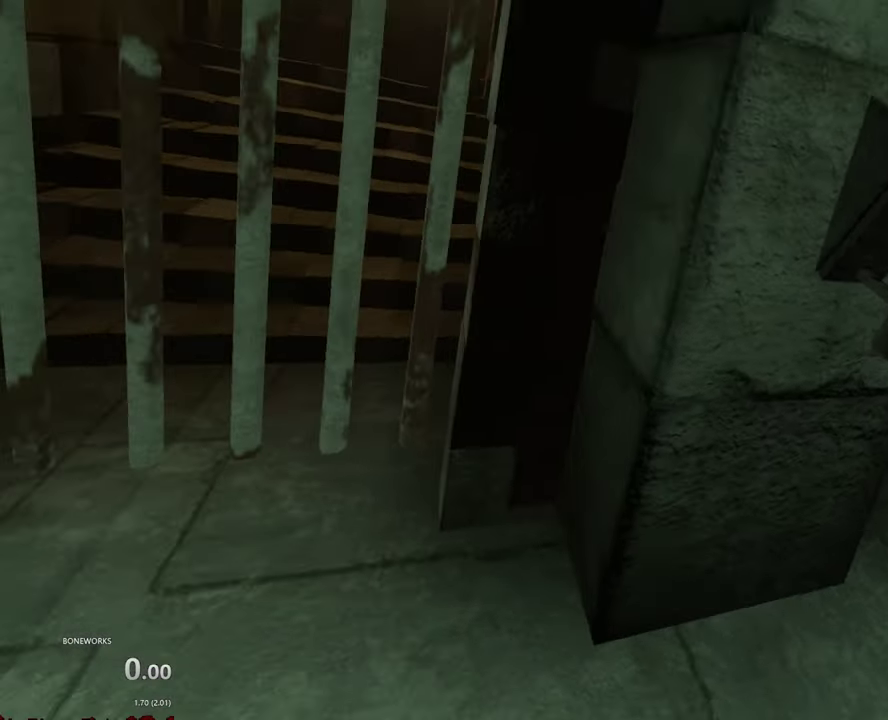
Gameplay with a controller; each line is a JSON object with the inputs held at the frame after it. "events" lists button and stick changes between this image and that frame as [ms after this image, input, new state], when the widget could be followed in between. This overlay highlights the sticks when they move; stick clicks (L3 R3) are not distinguishable. Not read: L1 L2 L3 R2 R3.
{"buttons": [], "left_stick": "center", "right_stick": "center", "events": [[84, "left_stick", "left"], [150, "left_stick", "center"]]}
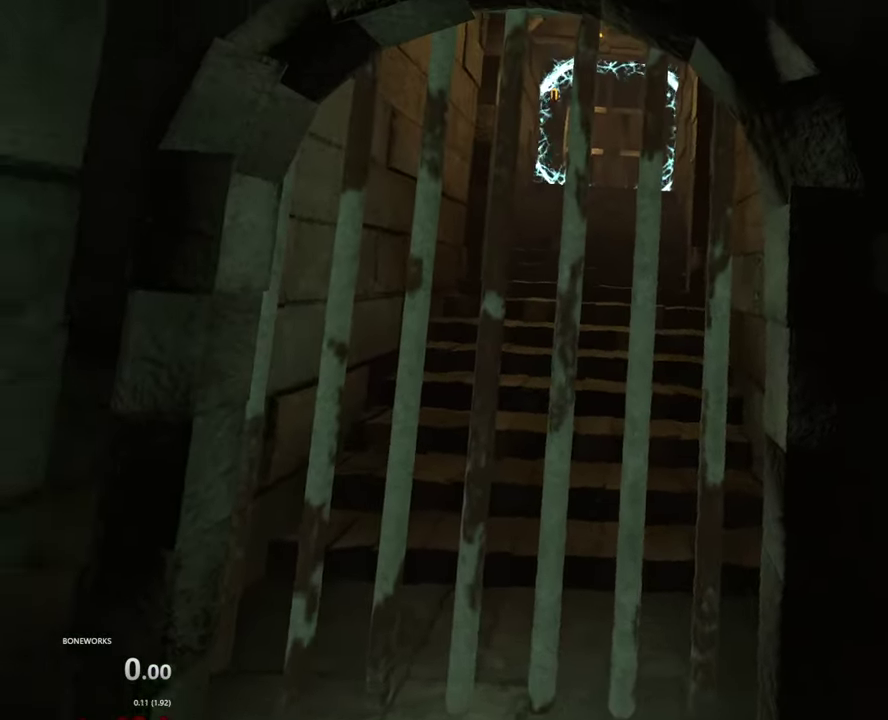
{"buttons": [], "left_stick": "center", "right_stick": "center", "events": []}
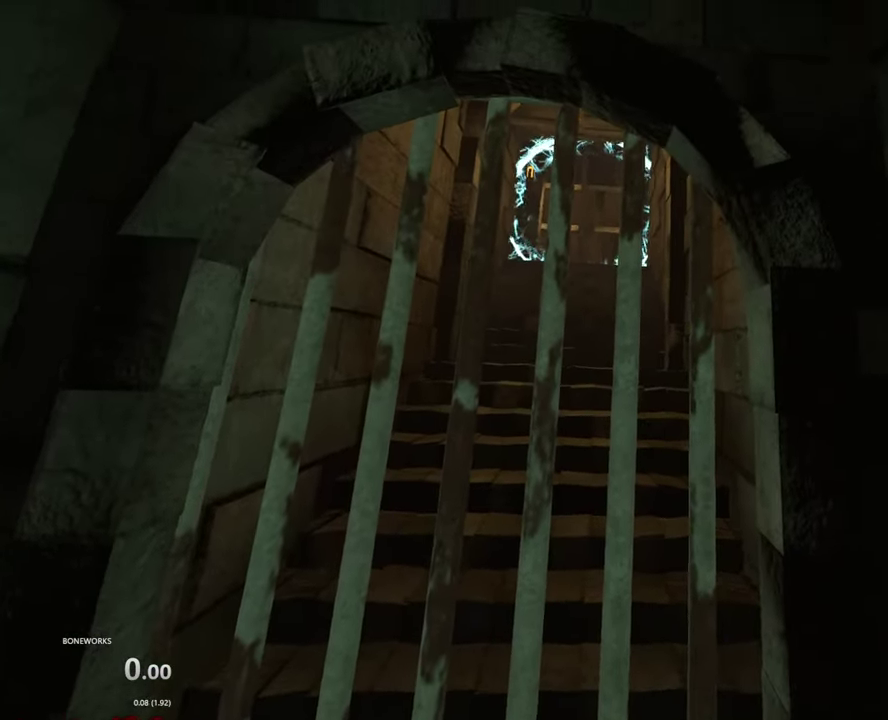
{"buttons": [], "left_stick": "left", "right_stick": "center"}
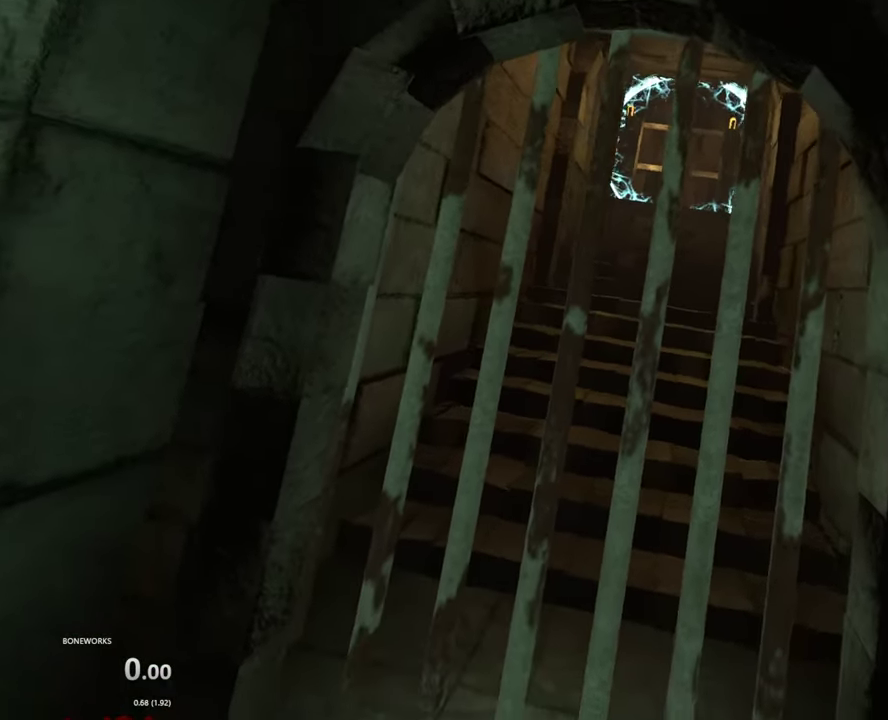
{"buttons": [], "left_stick": "up", "right_stick": "center"}
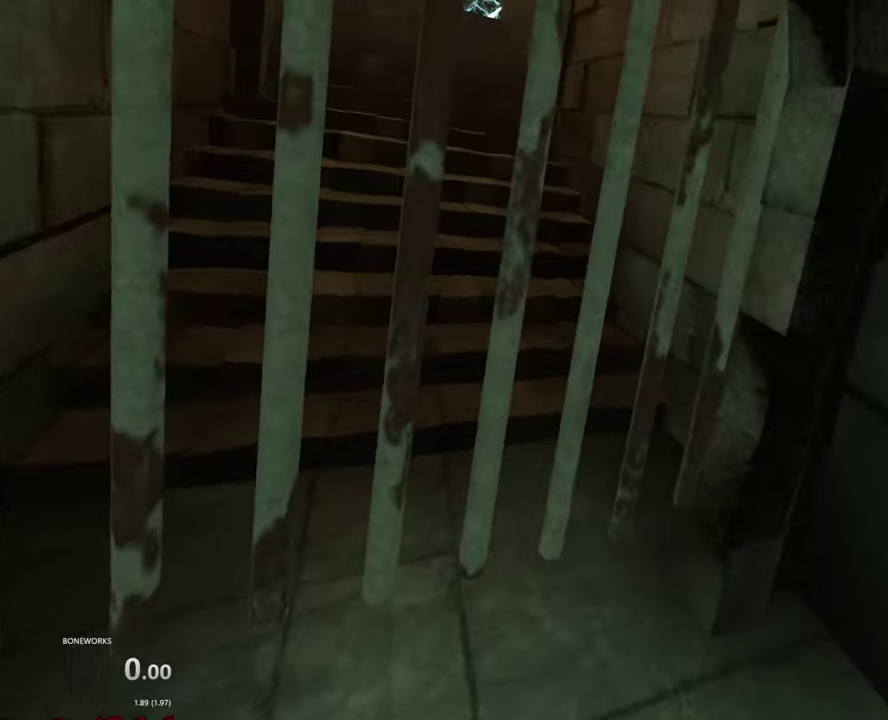
{"buttons": [], "left_stick": "center", "right_stick": "center"}
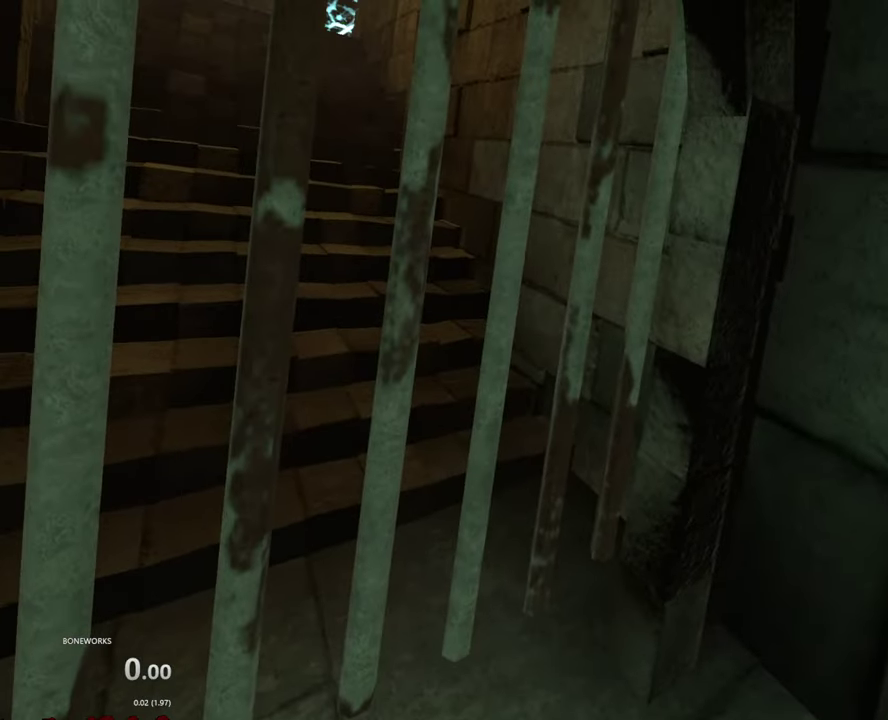
{"buttons": [], "left_stick": "center", "right_stick": "center", "events": []}
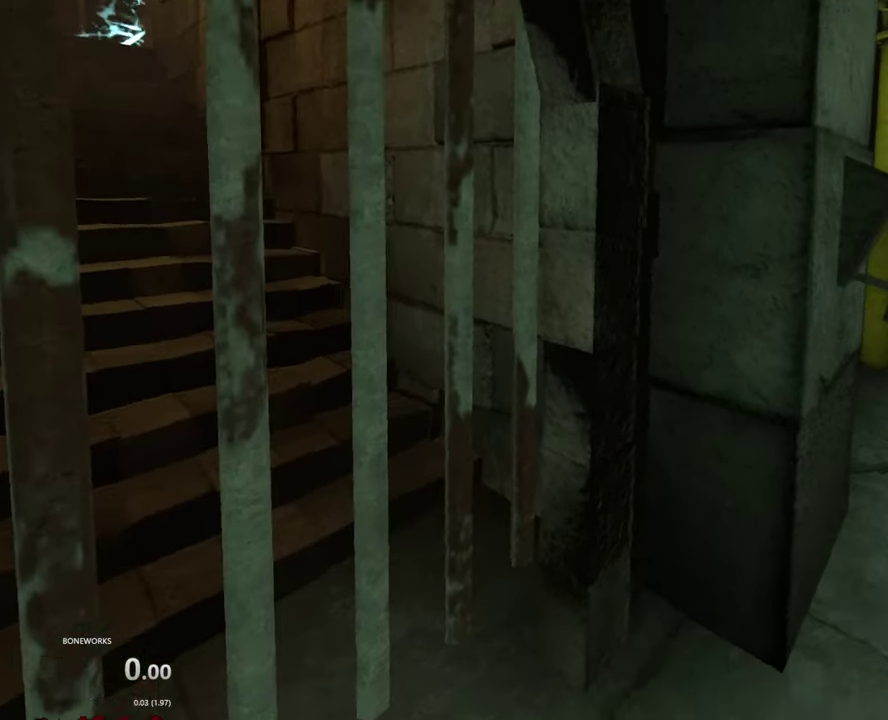
{"buttons": [], "left_stick": "center", "right_stick": "center", "events": []}
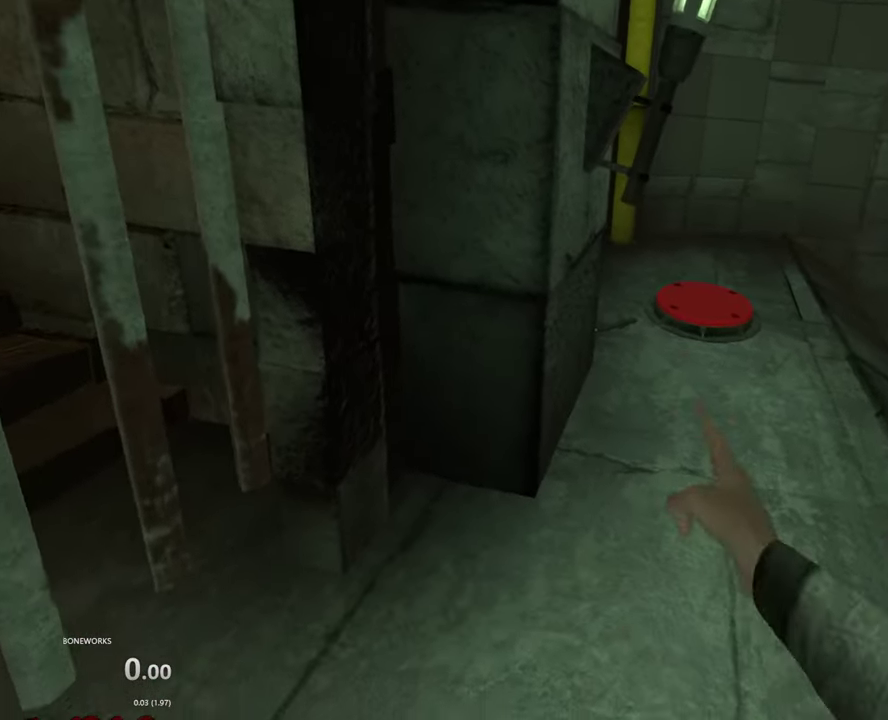
{"buttons": [], "left_stick": "center", "right_stick": "center", "events": [[267, "R1", "down"], [467, "R1", "up"]]}
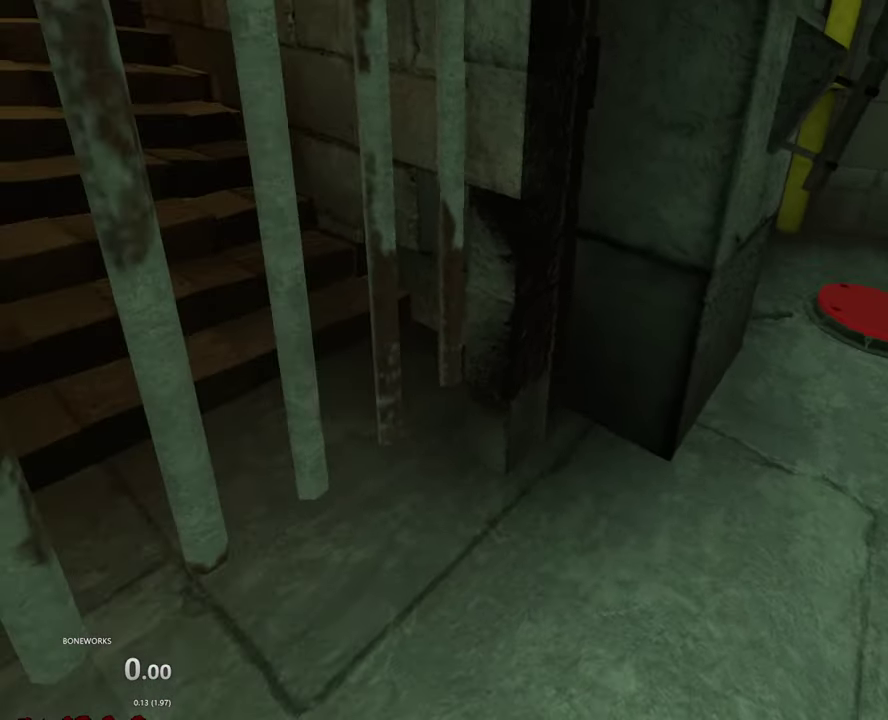
{"buttons": [], "left_stick": "center", "right_stick": "center", "events": []}
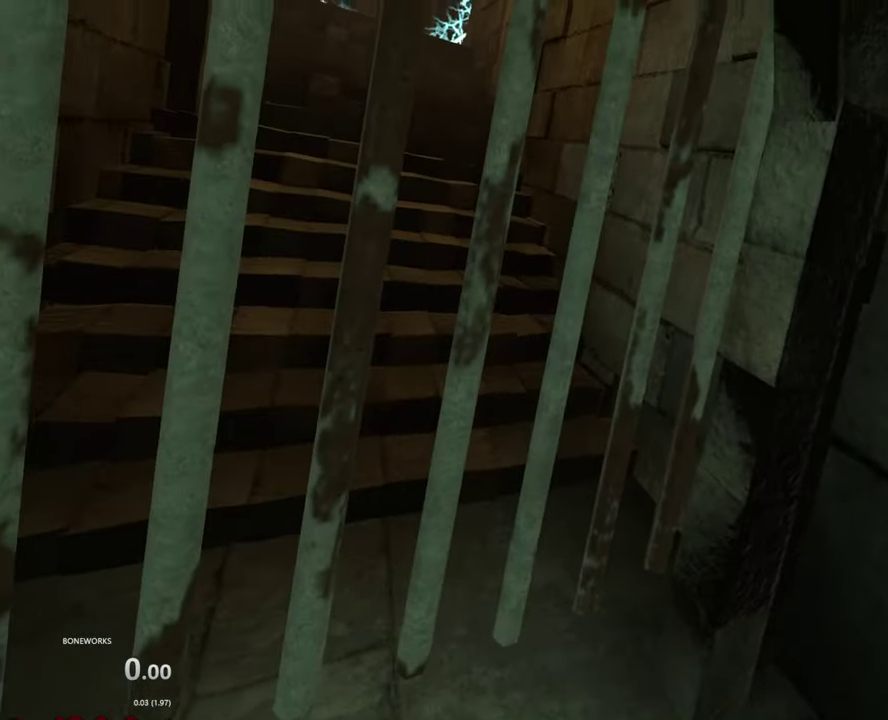
{"buttons": [], "left_stick": "center", "right_stick": "center", "events": []}
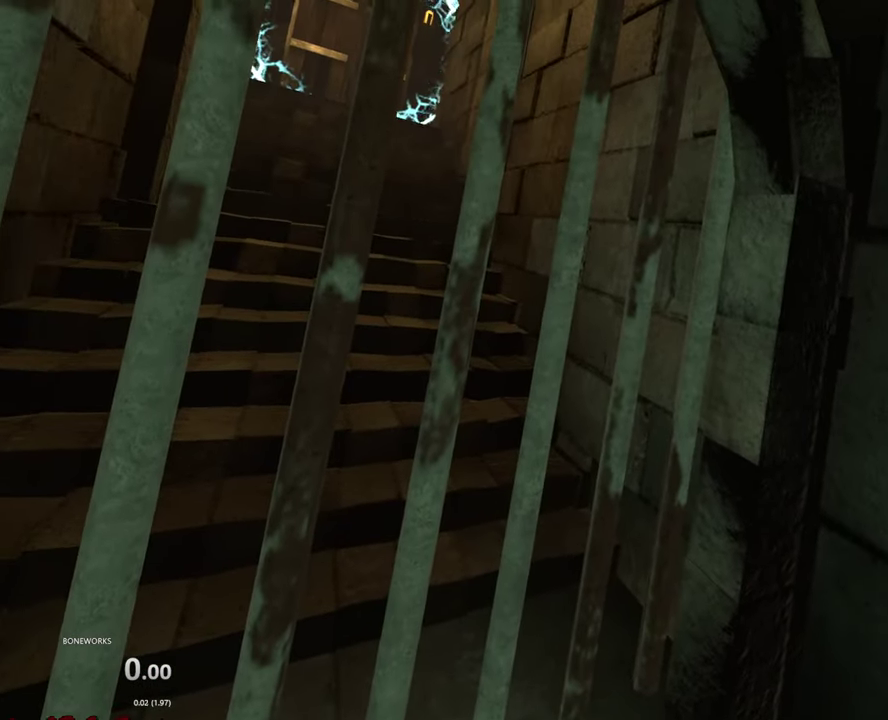
{"buttons": [], "left_stick": "center", "right_stick": "center", "events": []}
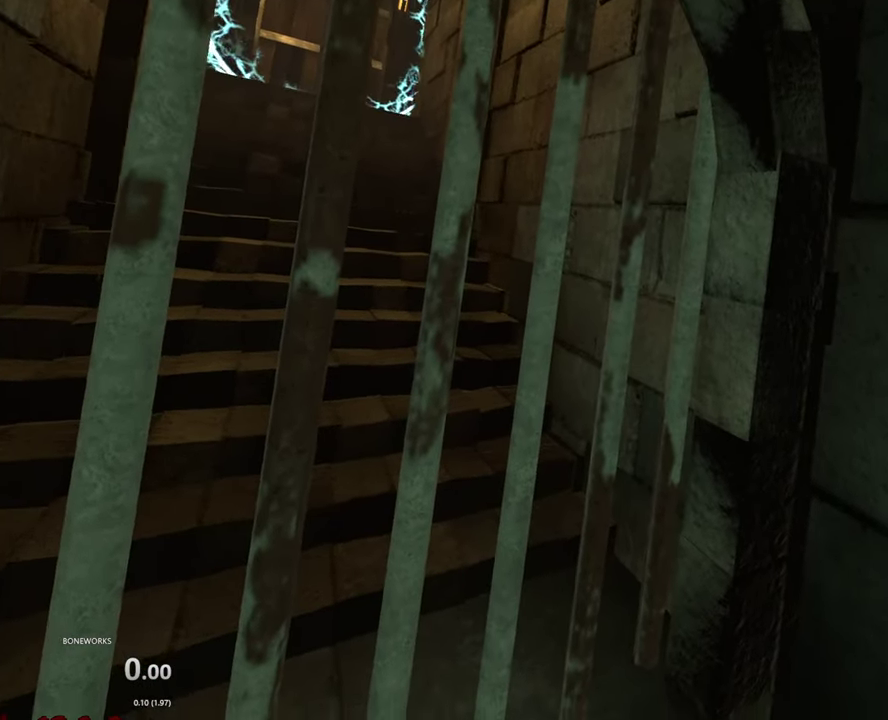
{"buttons": [], "left_stick": "center", "right_stick": "center", "events": []}
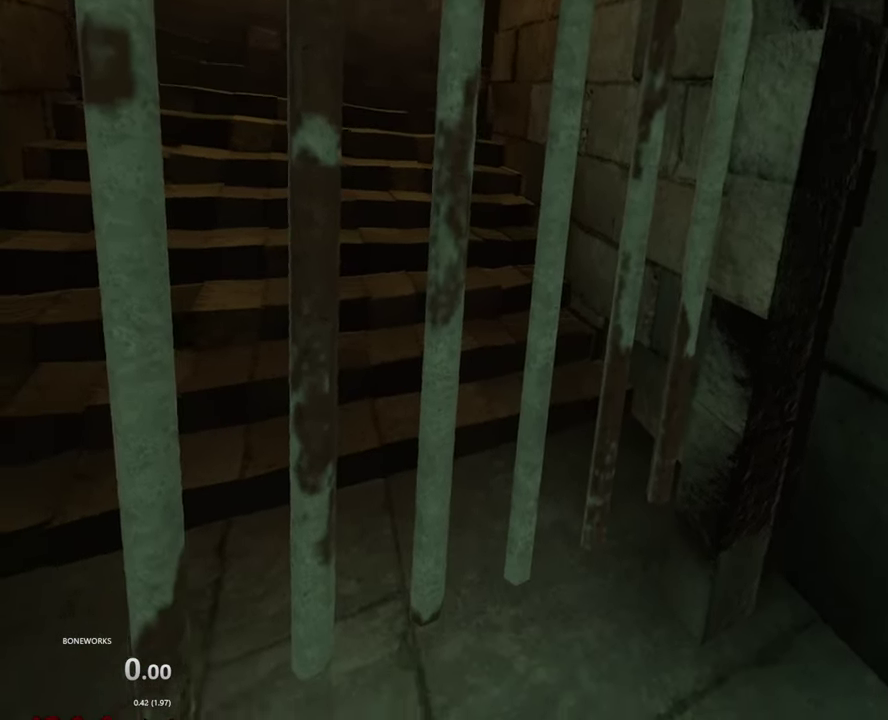
{"buttons": [], "left_stick": "up", "right_stick": "center"}
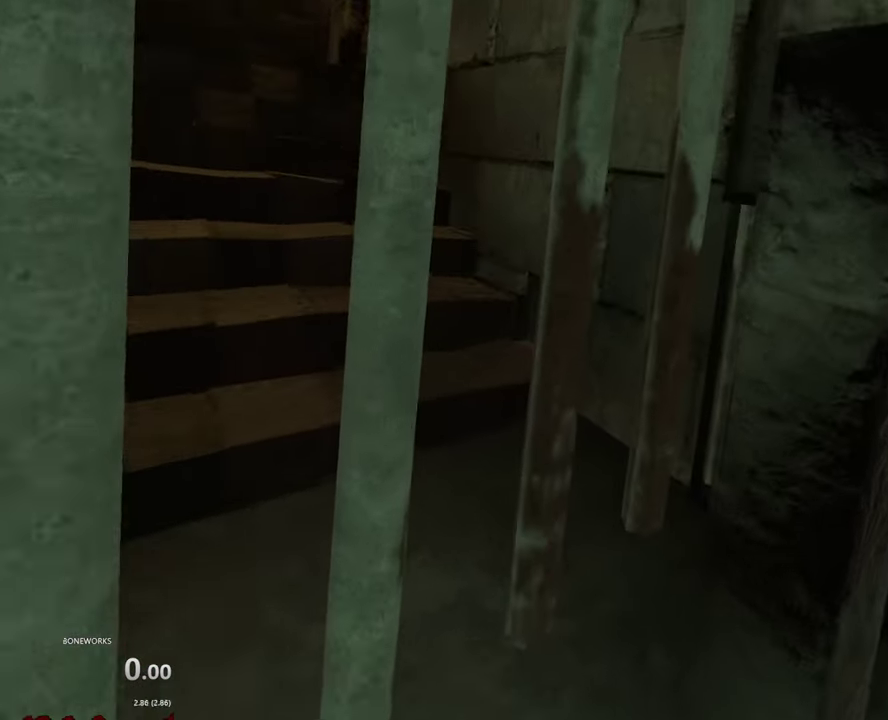
{"buttons": [], "left_stick": "down-left", "right_stick": "center"}
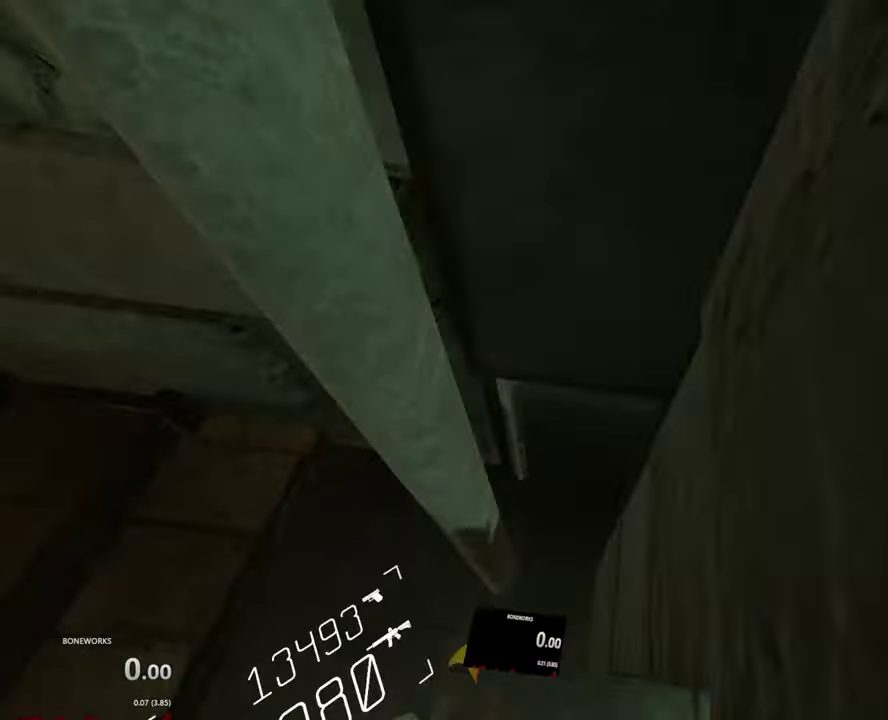
{"buttons": [], "left_stick": "down", "right_stick": "down"}
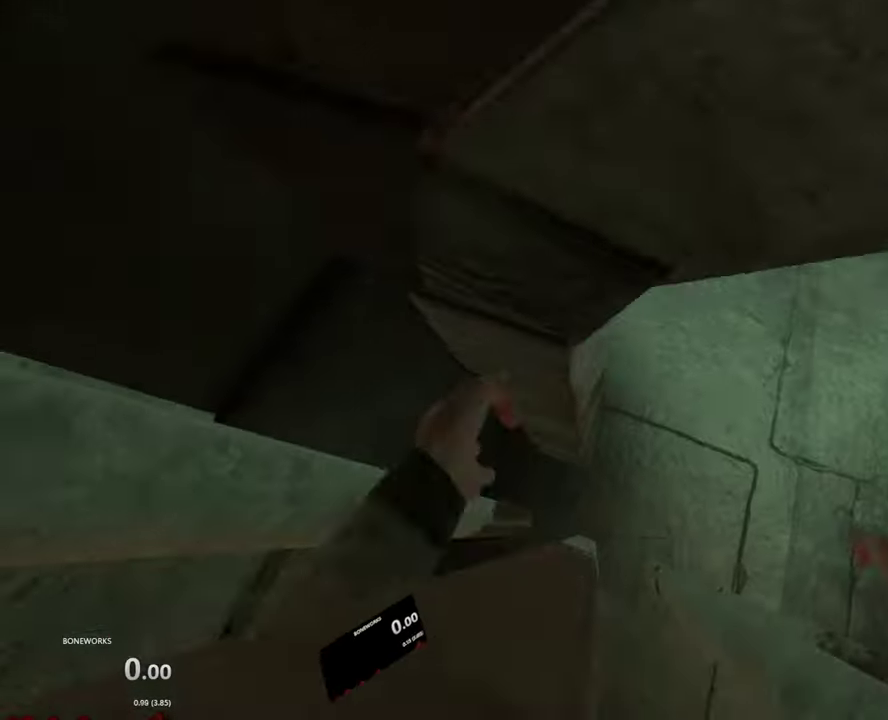
{"buttons": [], "left_stick": "down", "right_stick": "down", "events": []}
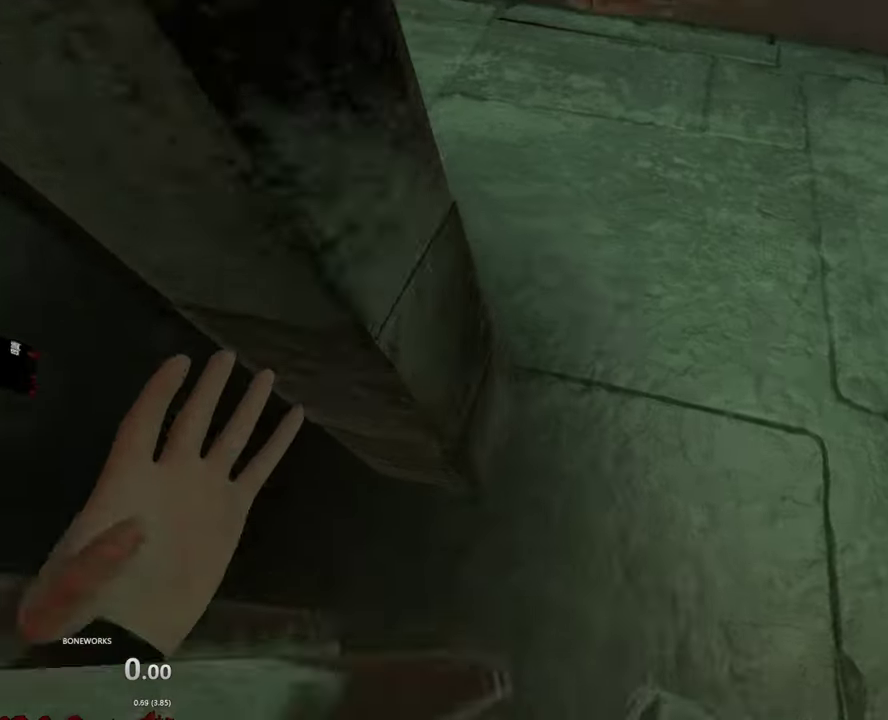
{"buttons": [], "left_stick": "down", "right_stick": "down", "events": []}
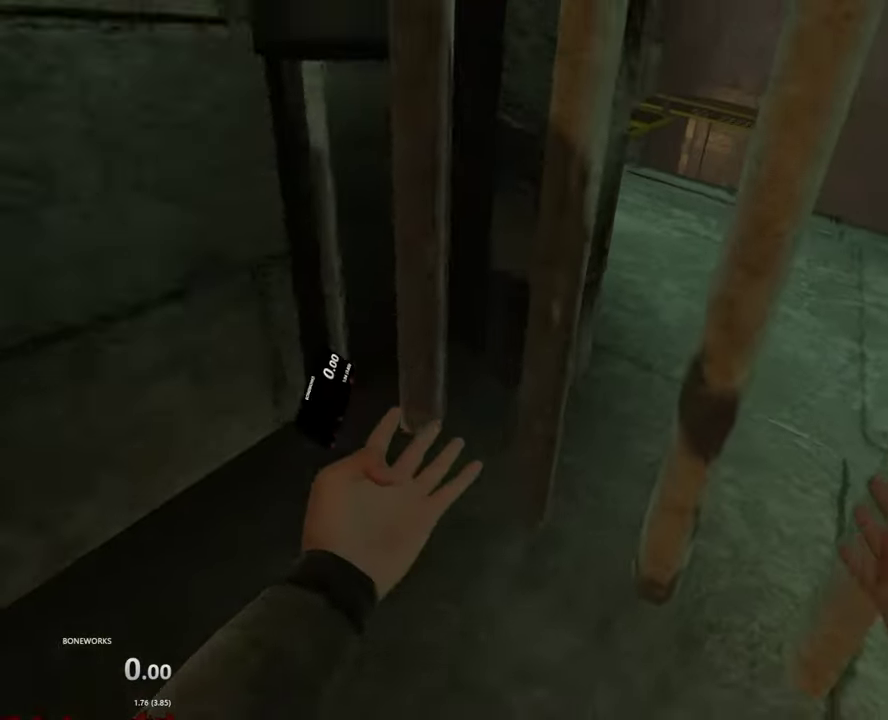
{"buttons": [], "left_stick": "center", "right_stick": "up", "events": [[134, "left_stick", "down-left"], [134, "right_stick", "up-left"], [184, "left_stick", "center"], [200, "right_stick", "up"]]}
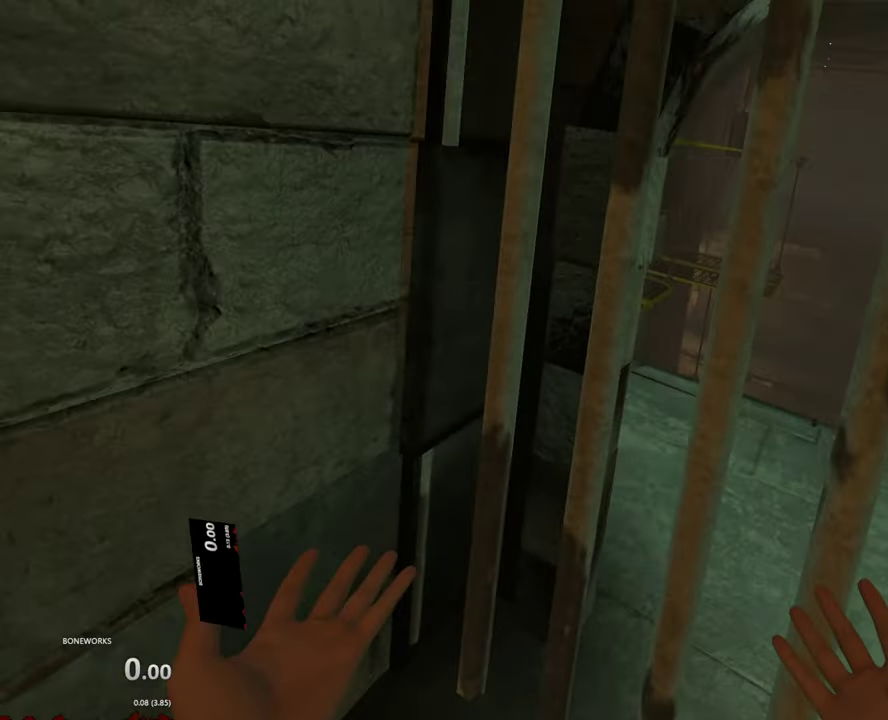
{"buttons": [], "left_stick": "center", "right_stick": "center", "events": [[234, "right_stick", "center"]]}
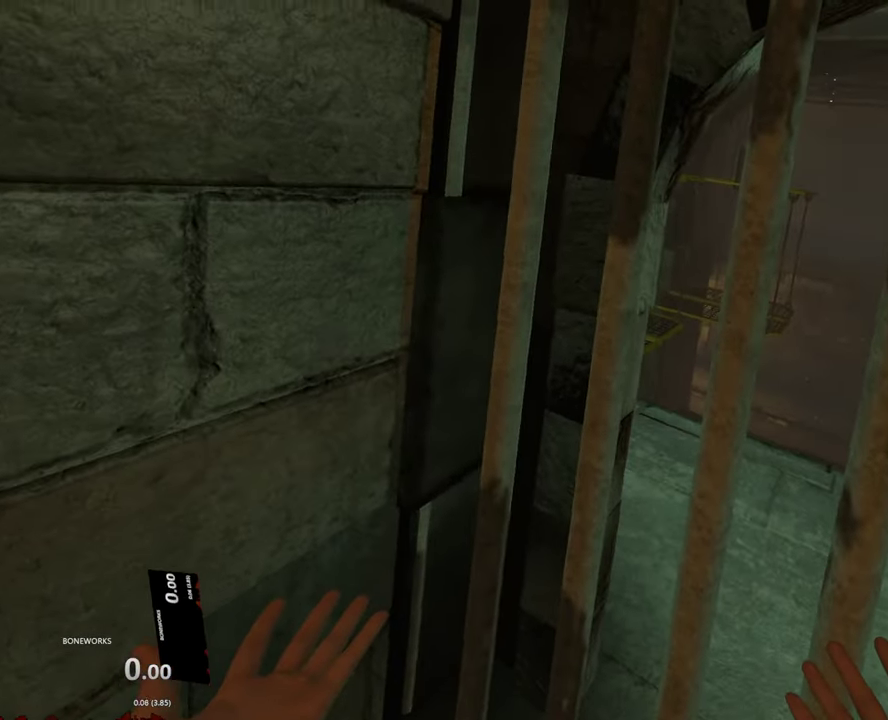
{"buttons": [], "left_stick": "center", "right_stick": "center", "events": []}